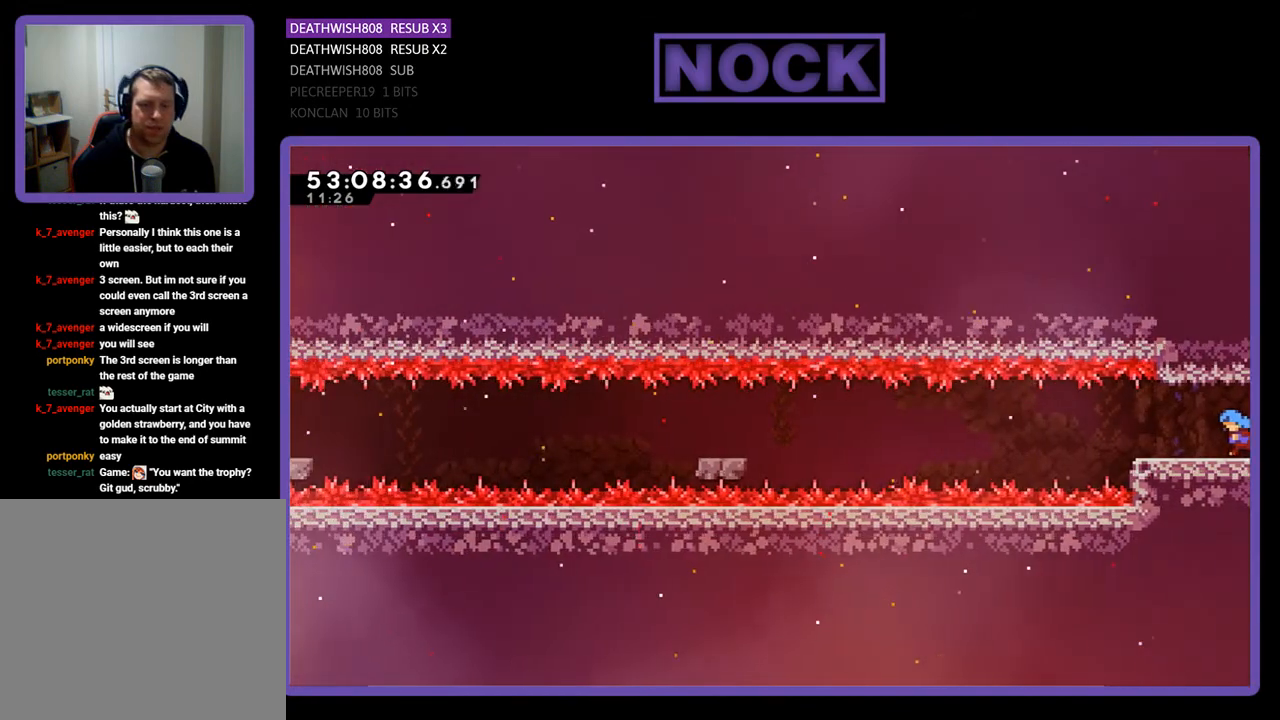
Gameplay with a controller (PlayStation layout); each line is a JSON object with the inputs held at the frame after it. "events" lists button and stick changes between this image and that frame as [ms after this image, input, new state], when the widget could be followed in between. Not read: left_stick.
{"buttons": [], "right_stick": "center", "events": [[500, "DPAD_RIGHT", "up"]]}
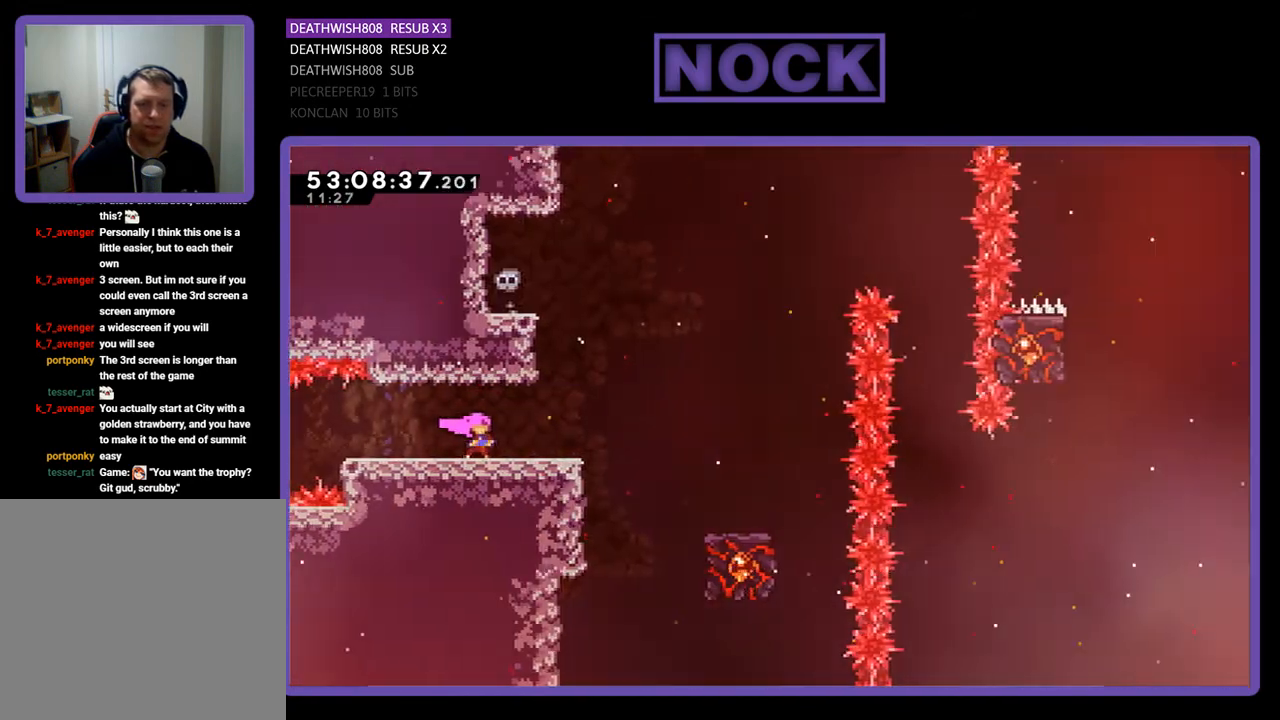
{"buttons": ["R2", "DPAD_RIGHT"], "right_stick": "center", "events": [[333, "DPAD_RIGHT", "down"], [367, "R2", "down"]]}
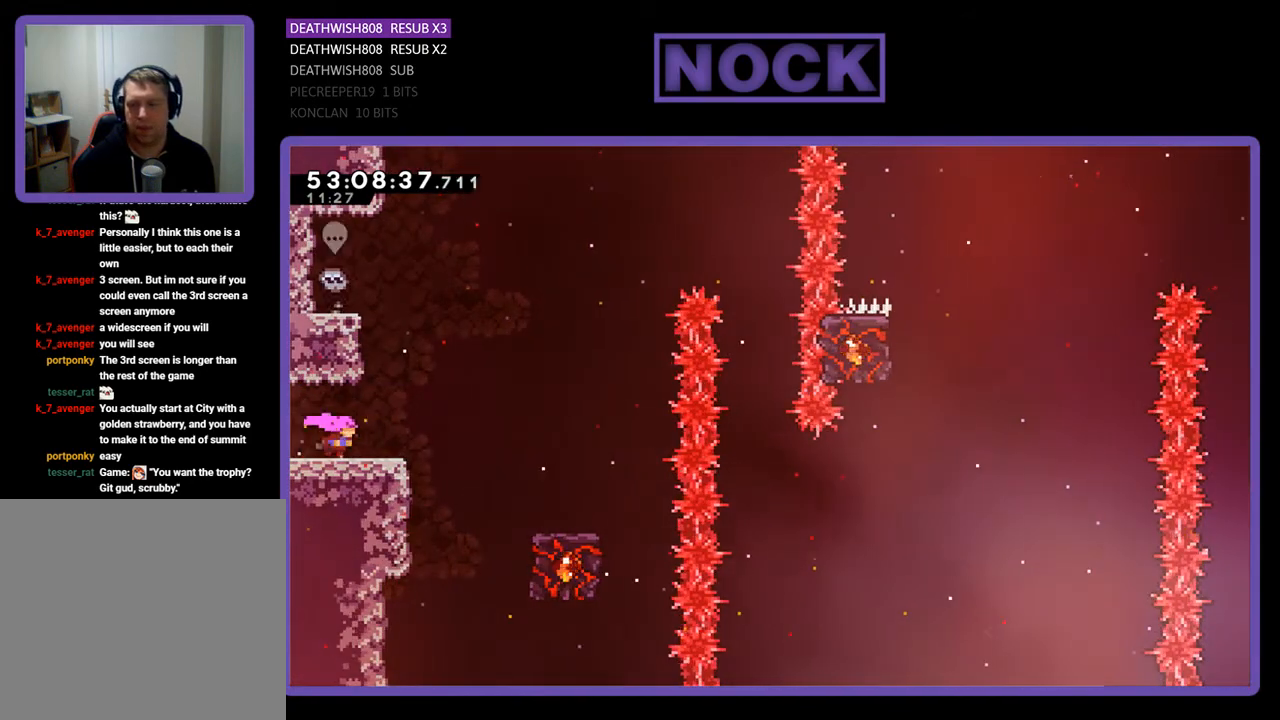
{"buttons": ["CROSS", "R2", "DPAD_RIGHT"], "right_stick": "center", "events": [[167, "CROSS", "down"]]}
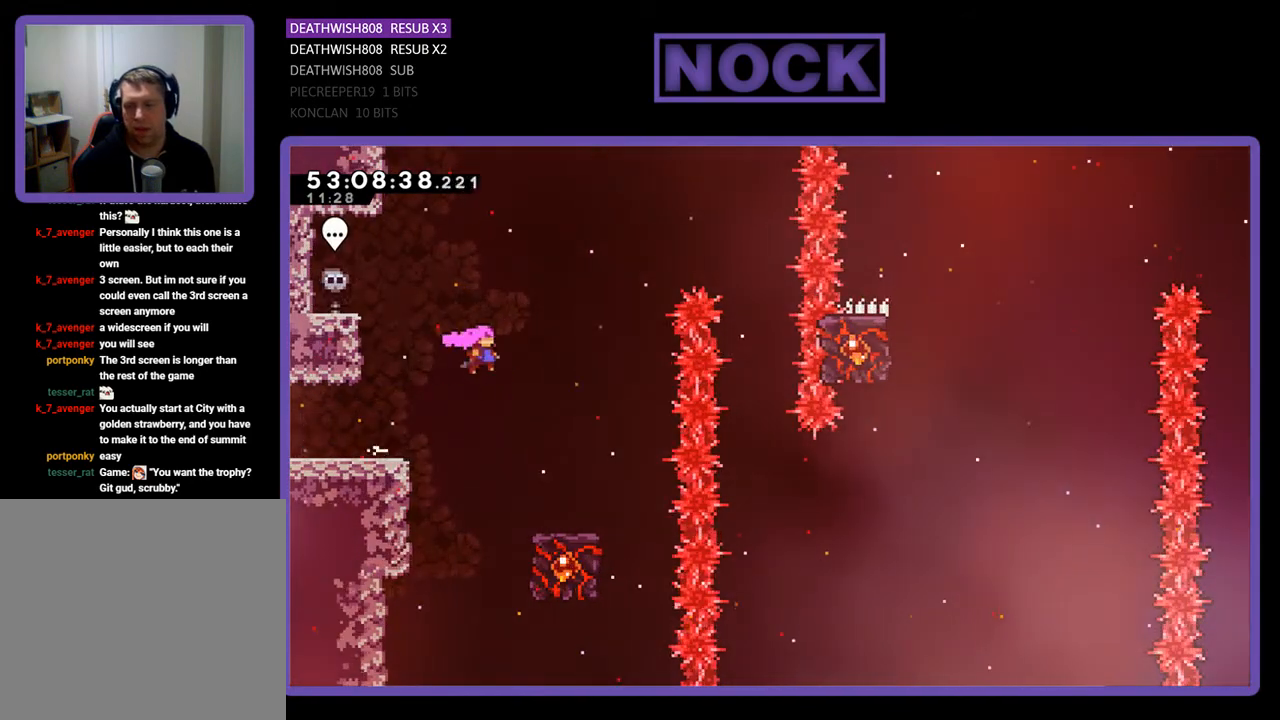
{"buttons": ["R2"], "right_stick": "center", "events": [[233, "CROSS", "up"], [300, "DPAD_RIGHT", "up"]]}
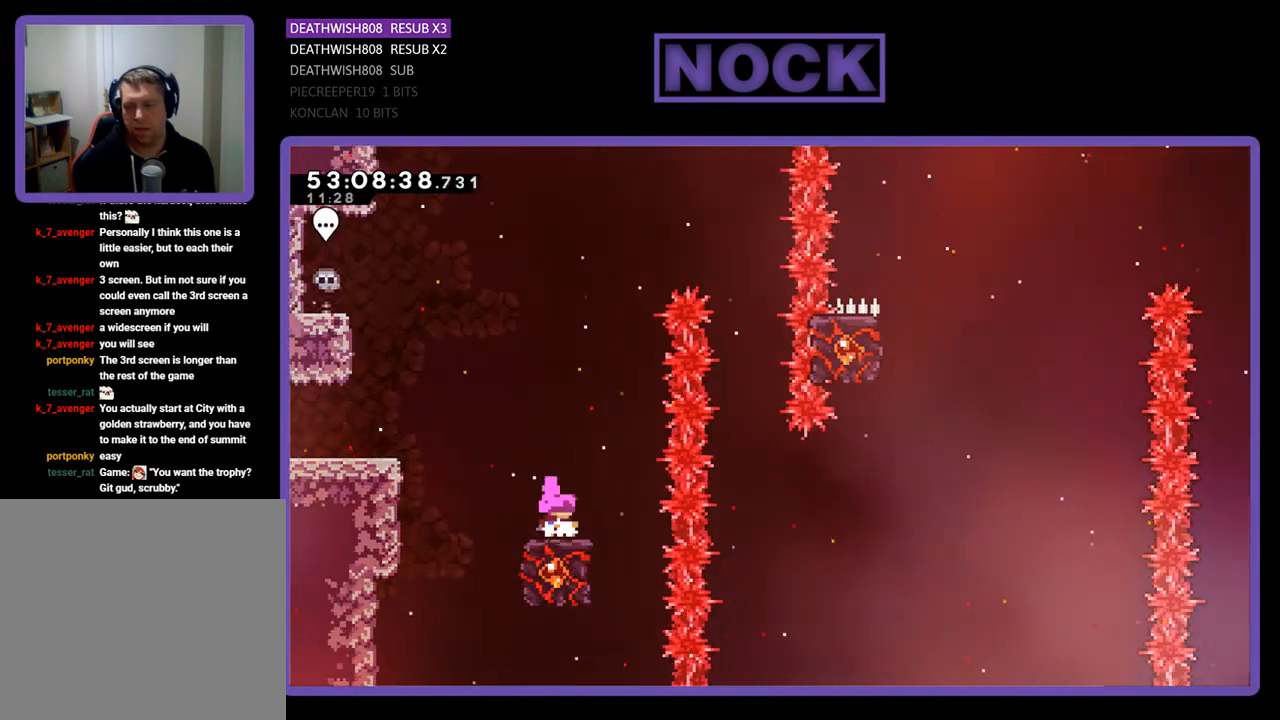
{"buttons": ["CROSS", "R2", "DPAD_RIGHT"], "right_stick": "center", "events": [[433, "DPAD_RIGHT", "down"], [467, "CROSS", "down"]]}
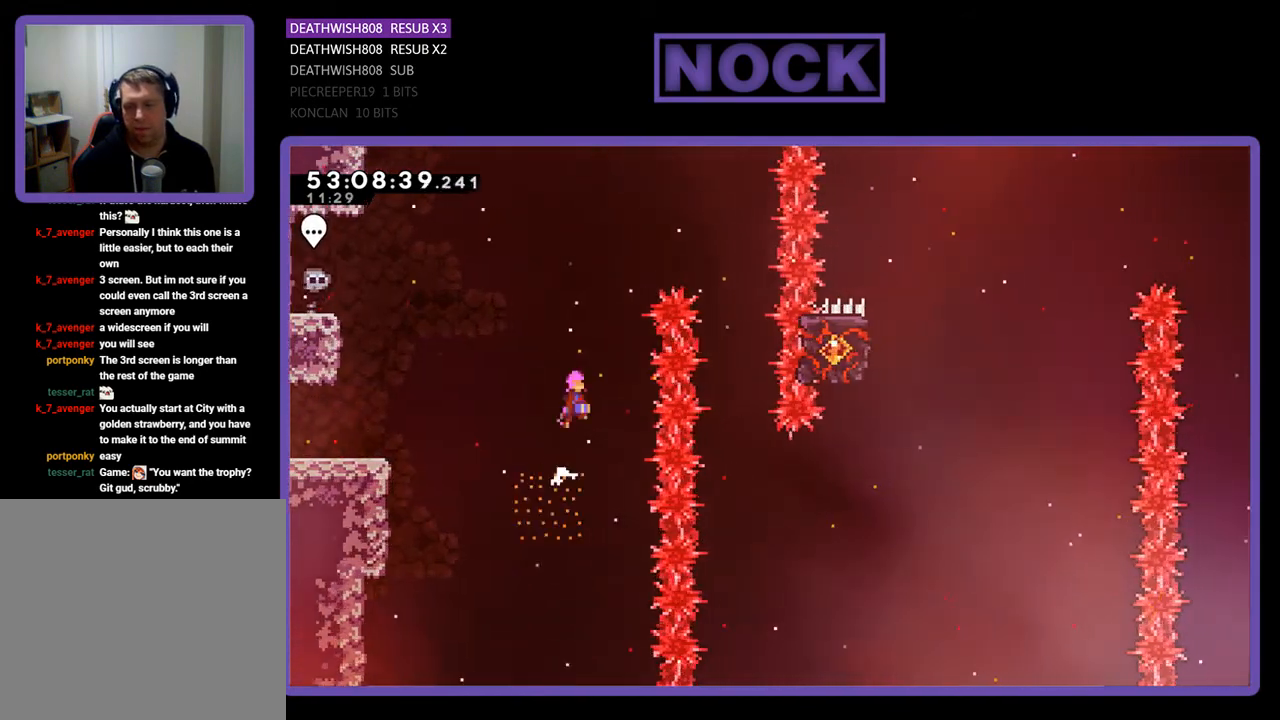
{"buttons": ["R2"], "right_stick": "center", "events": [[500, "CROSS", "up"], [500, "DPAD_RIGHT", "up"]]}
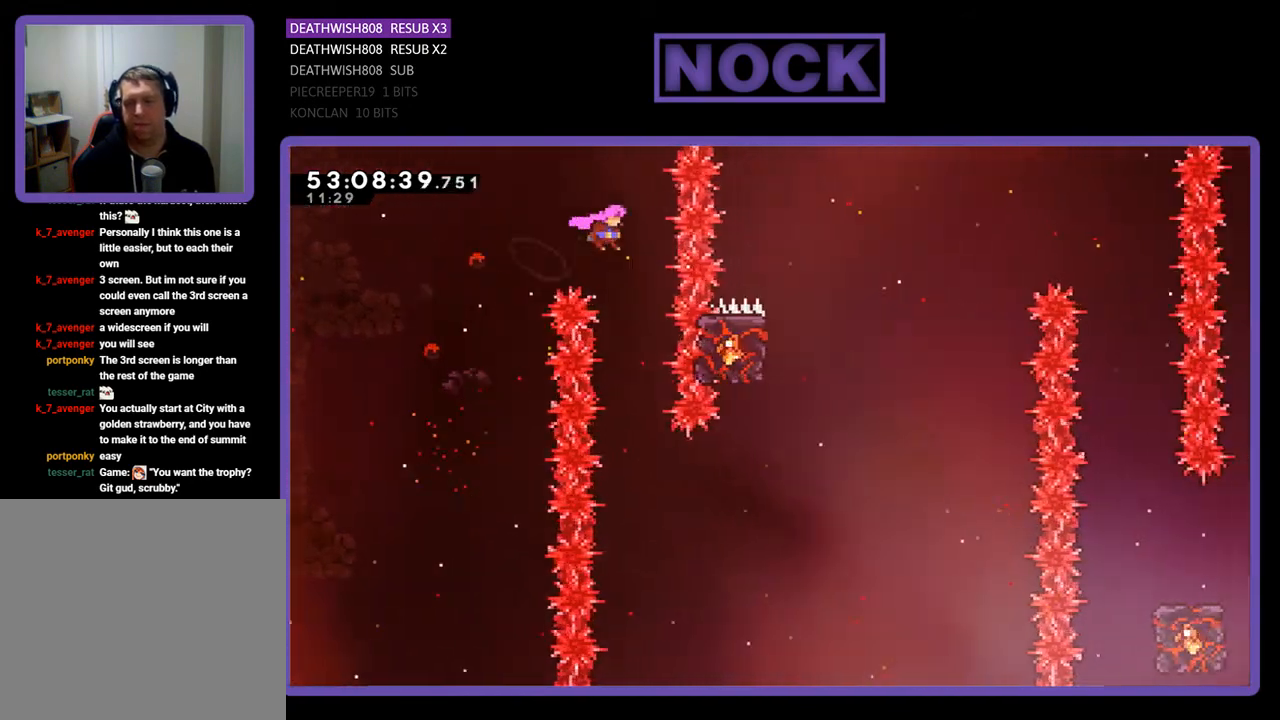
{"buttons": ["R2"], "right_stick": "center", "events": [[167, "DPAD_RIGHT", "down"], [300, "DPAD_RIGHT", "up"]]}
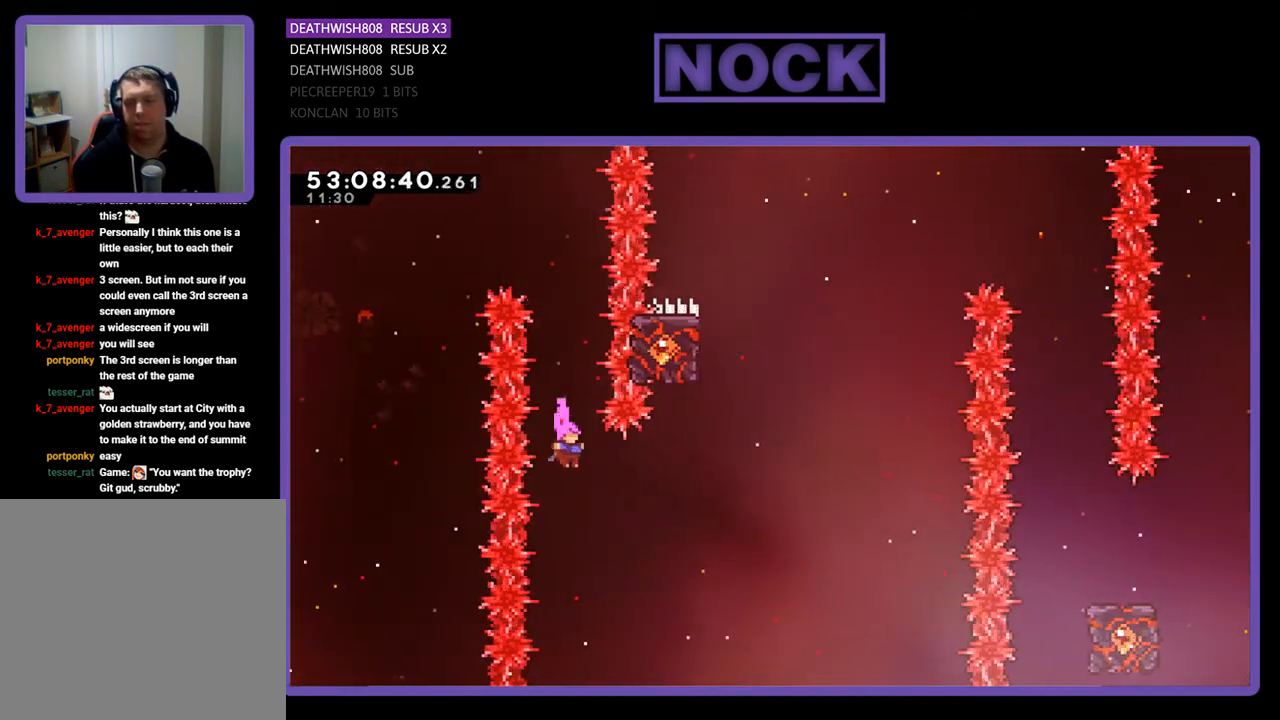
{"buttons": ["CIRCLE", "R2", "DPAD_UP"], "right_stick": "center", "events": [[100, "DPAD_RIGHT", "down"], [133, "CIRCLE", "down"], [367, "CIRCLE", "up"], [367, "DPAD_RIGHT", "up"], [500, "CIRCLE", "down"], [500, "DPAD_UP", "down"]]}
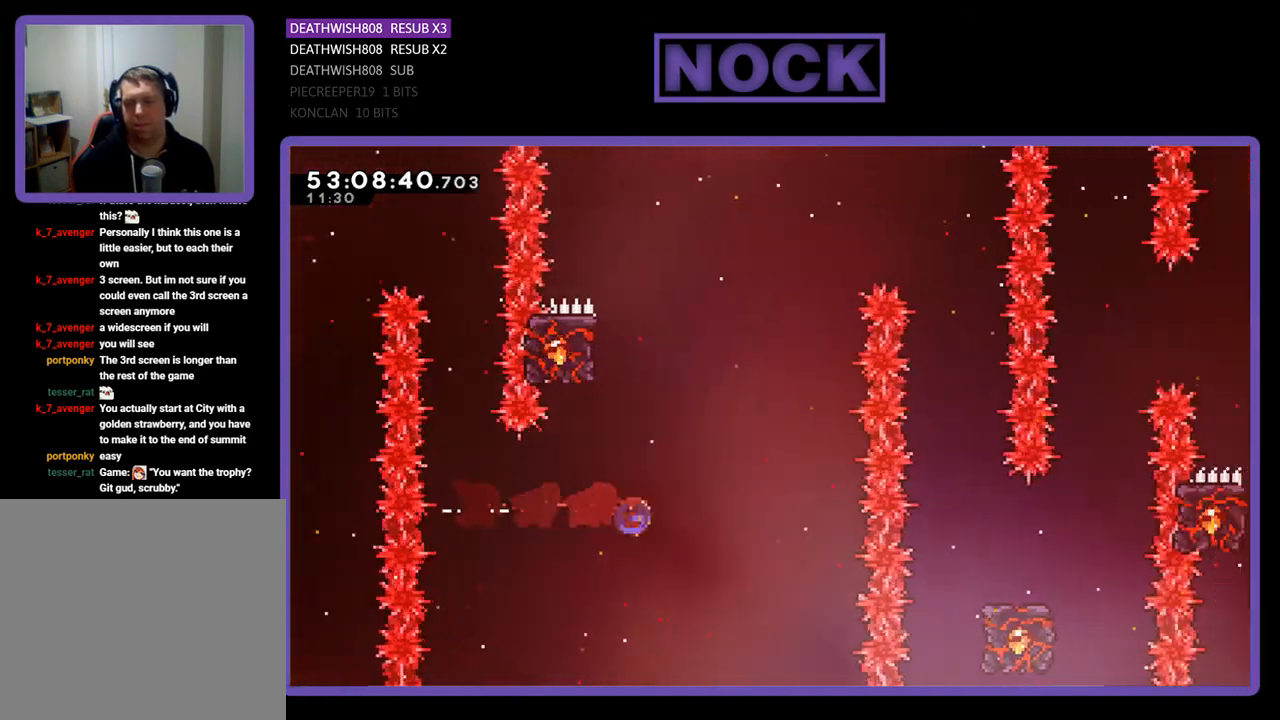
{"buttons": ["R2", "DPAD_UP", "DPAD_LEFT"], "right_stick": "center", "events": [[233, "DPAD_LEFT", "down"], [500, "CIRCLE", "up"]]}
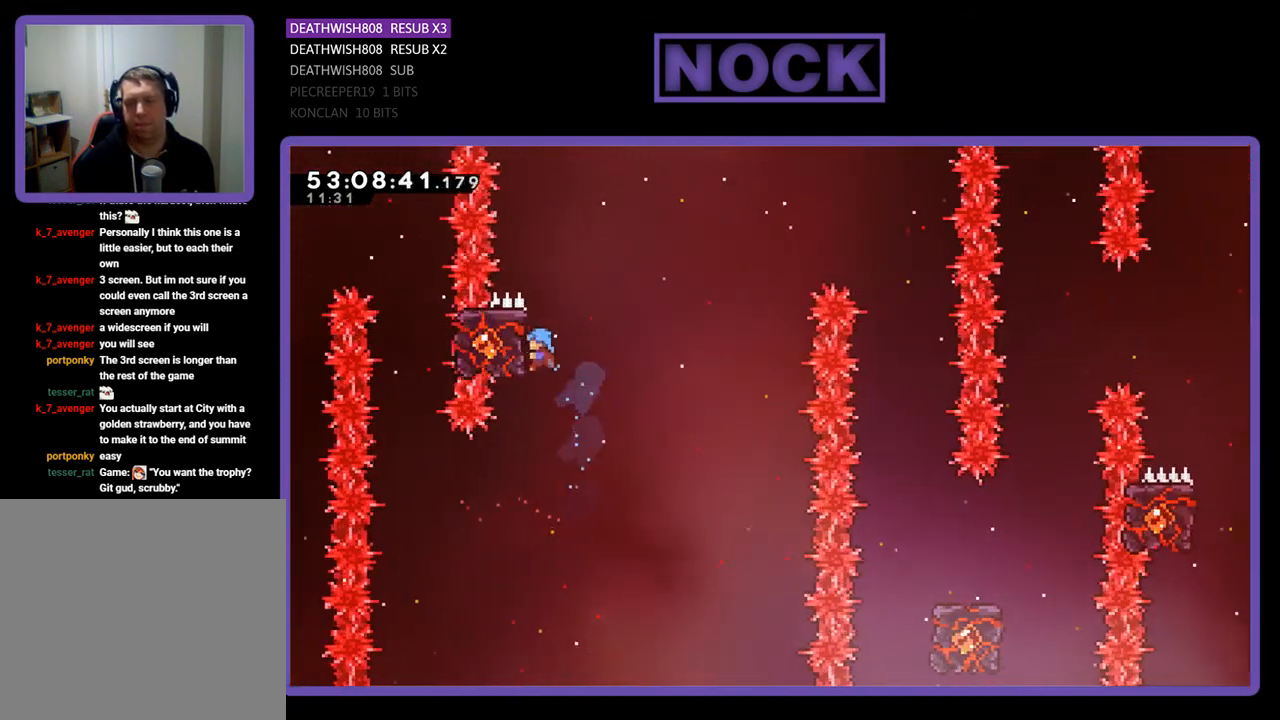
{"buttons": ["CROSS", "R2", "DPAD_UP", "DPAD_RIGHT"], "right_stick": "center", "events": [[133, "DPAD_LEFT", "up"], [267, "DPAD_RIGHT", "down"], [400, "CROSS", "down"]]}
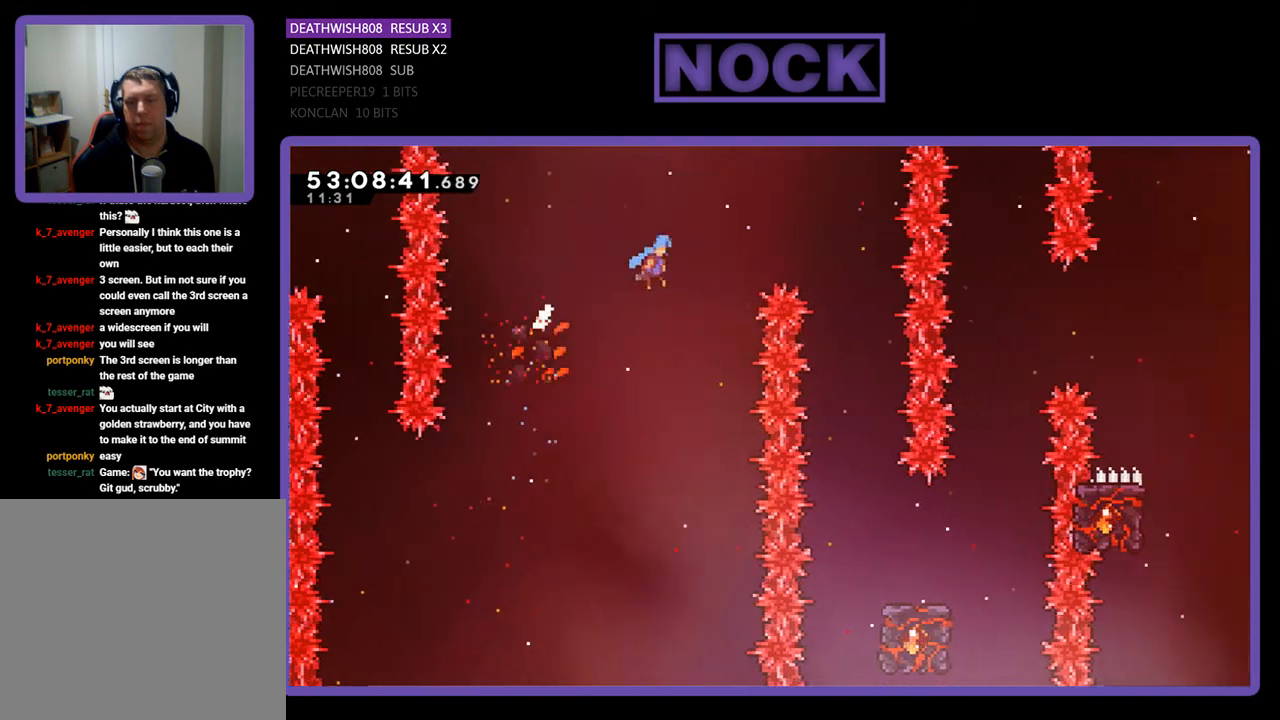
{"buttons": ["R2", "DPAD_UP", "DPAD_LEFT"], "right_stick": "center", "events": [[267, "DPAD_RIGHT", "up"], [300, "CROSS", "up"], [300, "DPAD_UP", "up"], [367, "DPAD_LEFT", "down"], [467, "DPAD_UP", "down"]]}
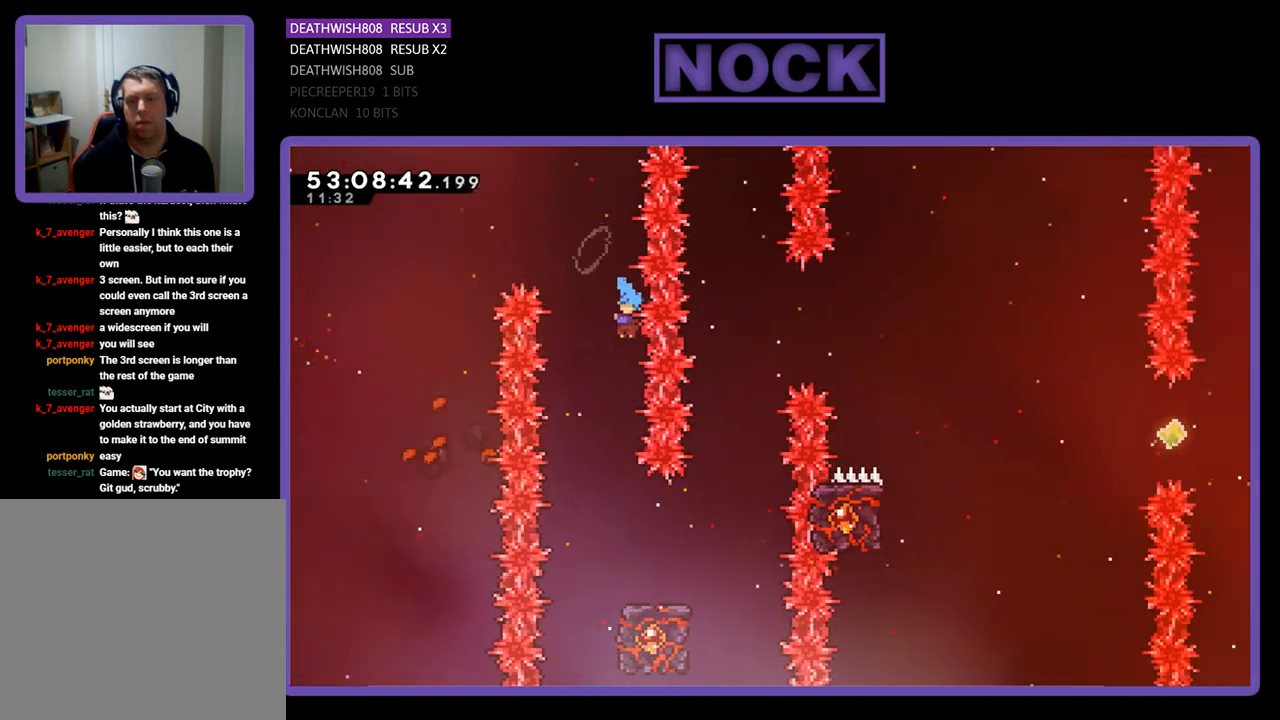
{"buttons": ["R2"], "right_stick": "center", "events": [[33, "DPAD_UP", "up"], [67, "DPAD_LEFT", "up"]]}
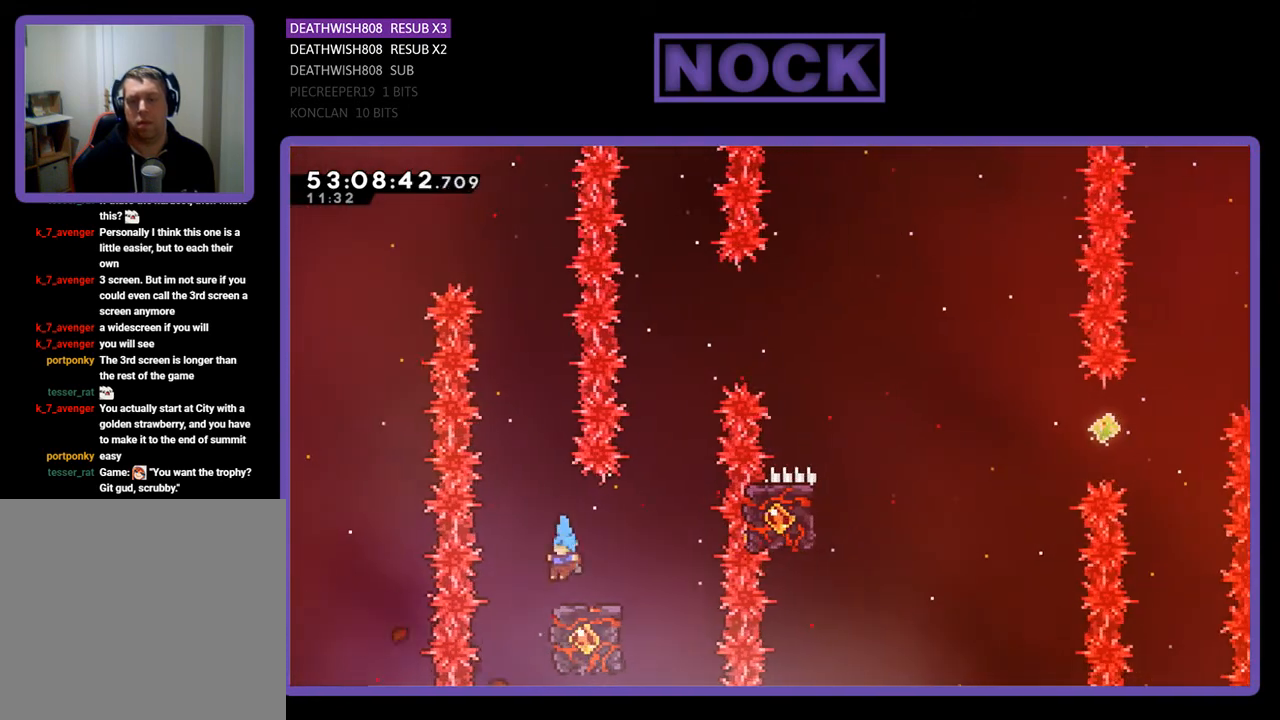
{"buttons": ["CROSS", "R2", "DPAD_UP"], "right_stick": "center", "events": [[67, "DPAD_RIGHT", "down"], [200, "DPAD_UP", "down"], [267, "DPAD_RIGHT", "up"], [300, "DPAD_UP", "up"], [433, "CROSS", "down"], [433, "DPAD_UP", "down"]]}
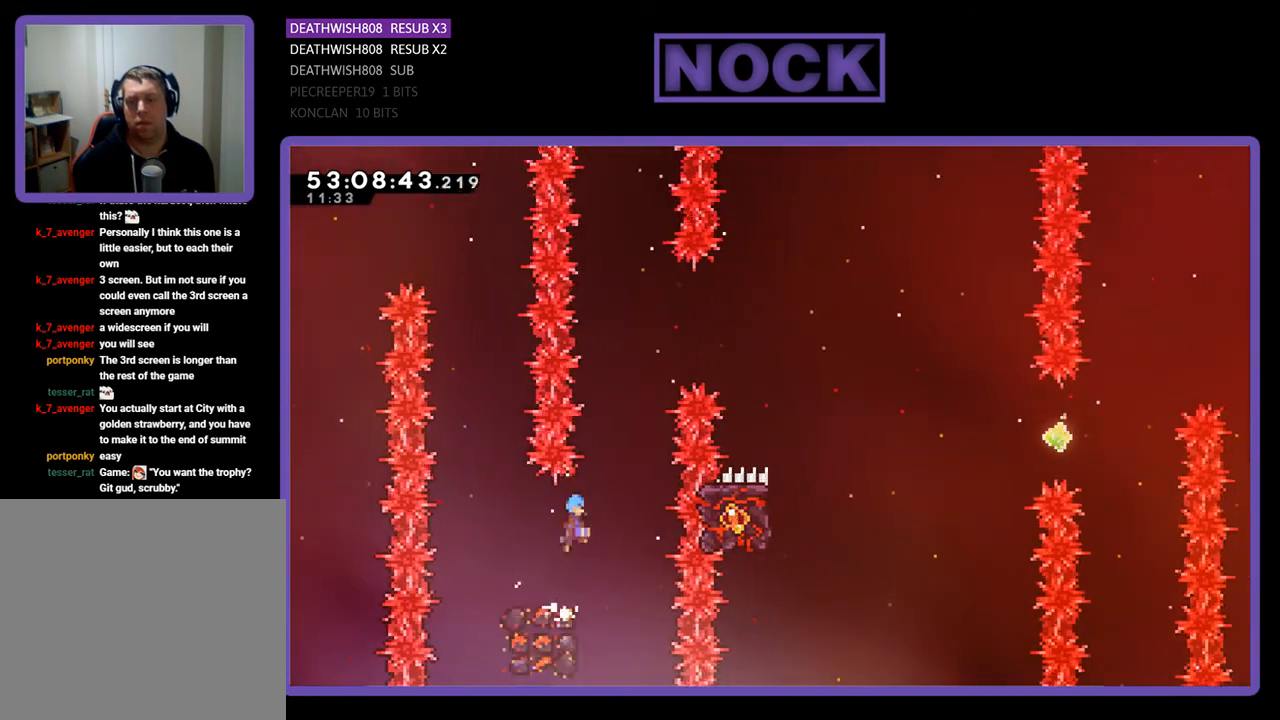
{"buttons": ["DPAD_RIGHT"], "right_stick": "center", "events": [[33, "DPAD_RIGHT", "down"], [433, "DPAD_UP", "up"], [500, "CROSS", "up"], [500, "R2", "up"]]}
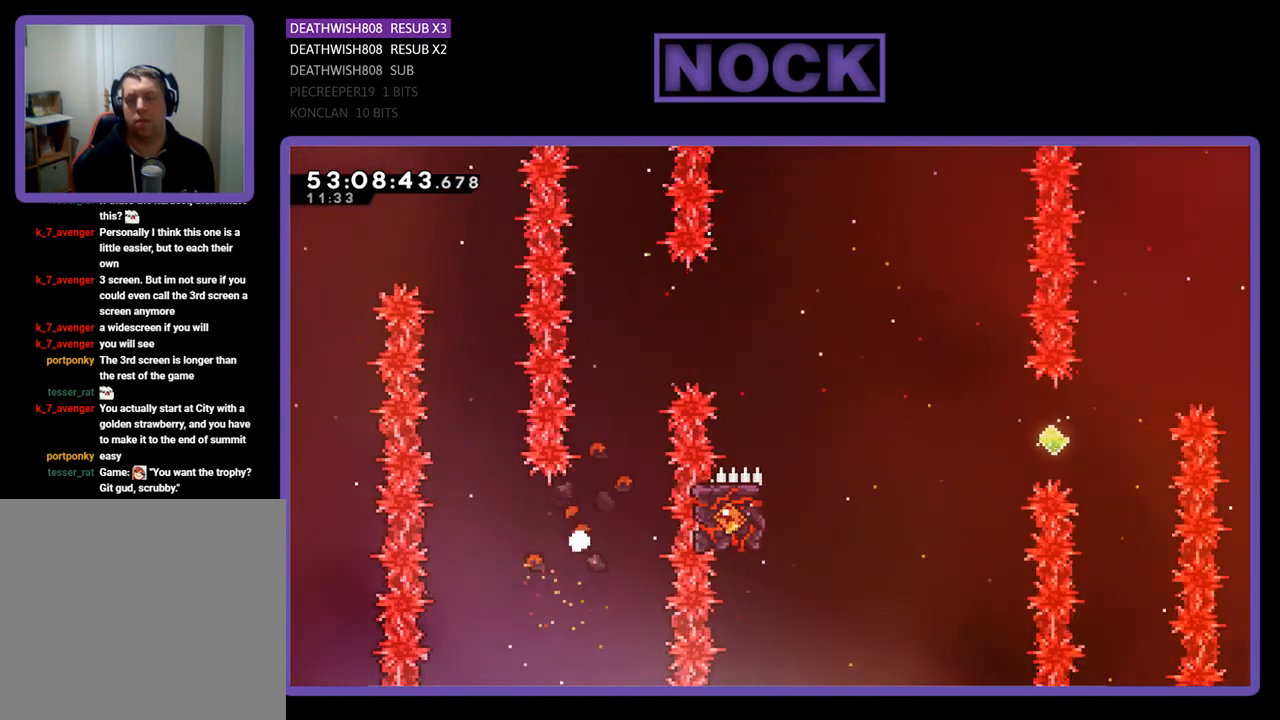
{"buttons": [], "right_stick": "center", "events": [[33, "DPAD_RIGHT", "up"]]}
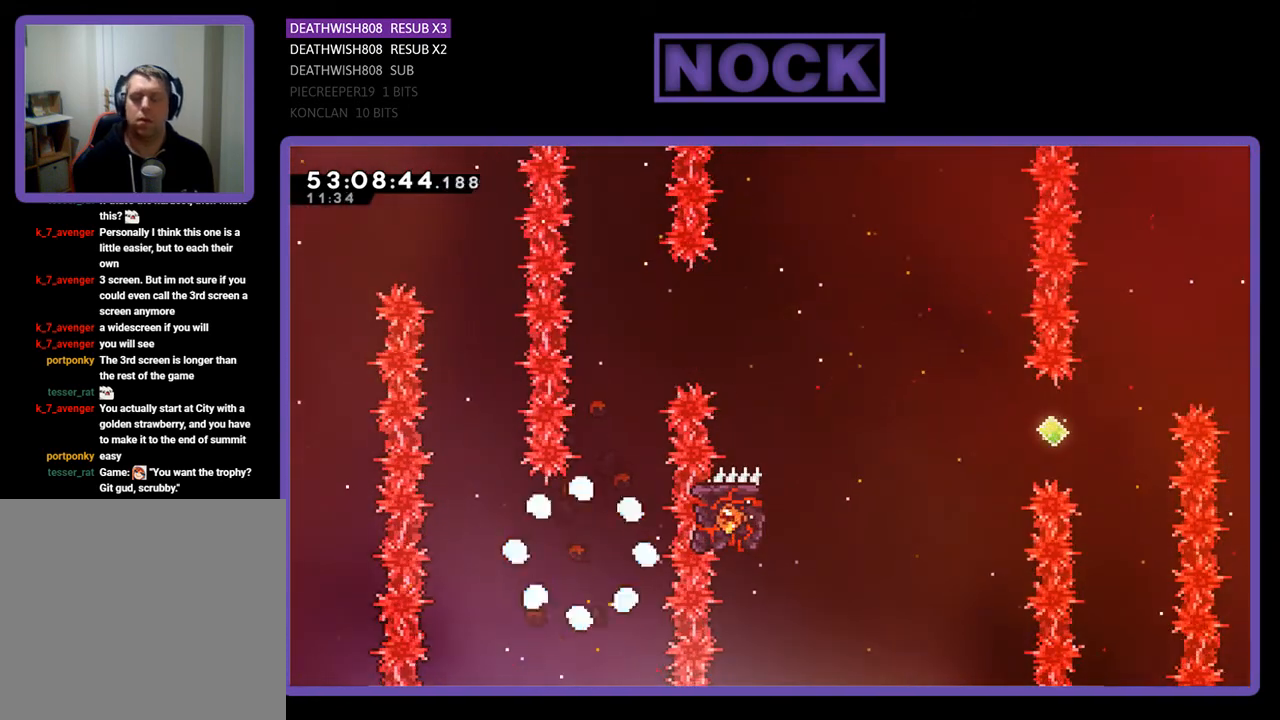
{"buttons": [], "right_stick": "center", "events": []}
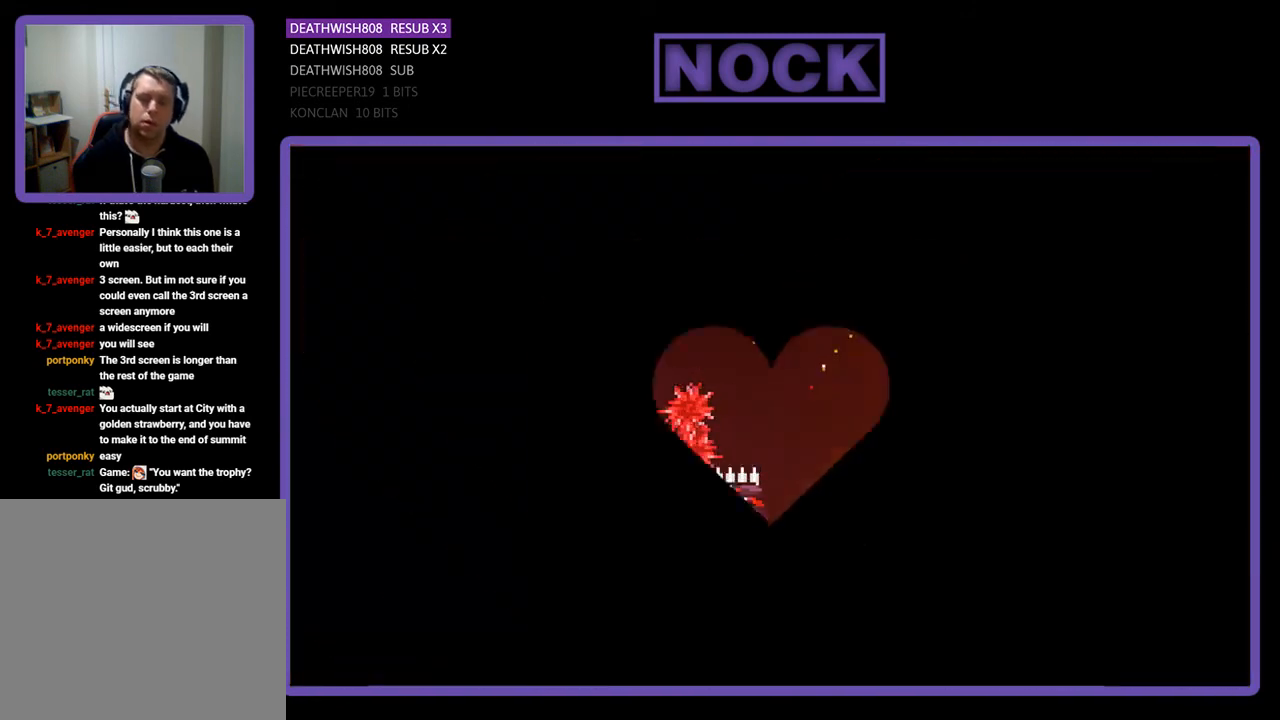
{"buttons": [], "right_stick": "center", "events": []}
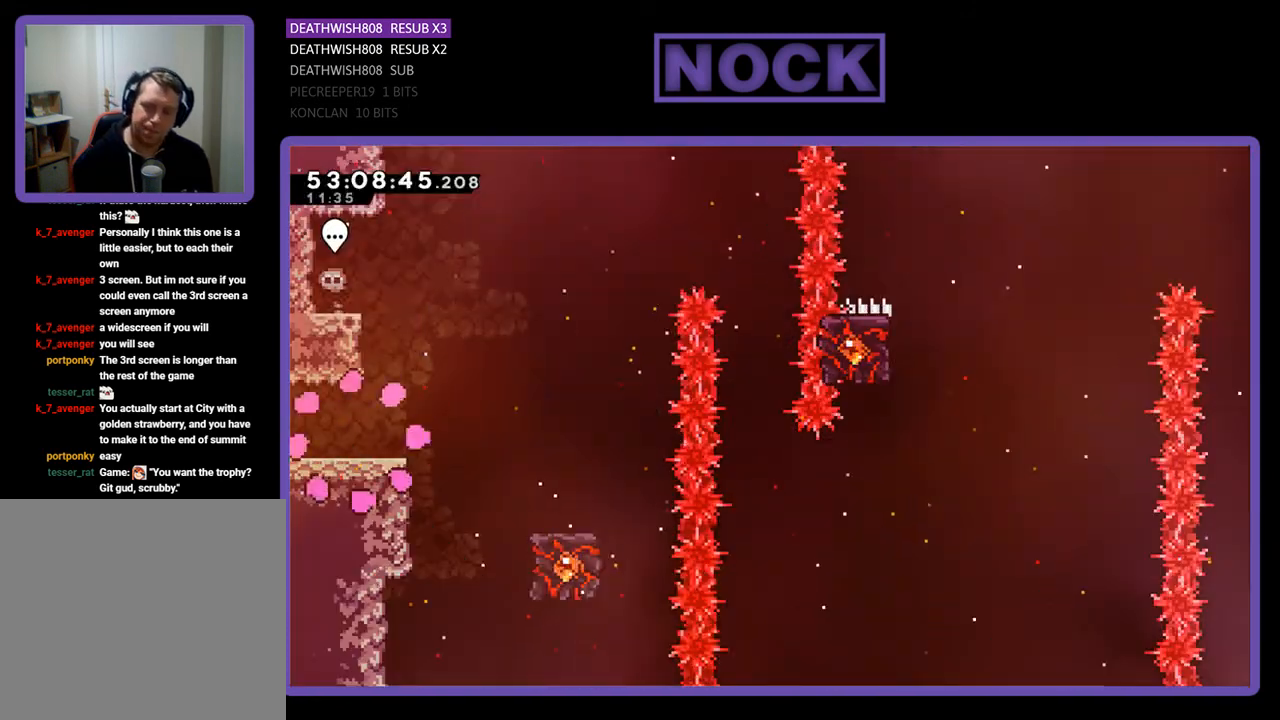
{"buttons": ["R2", "DPAD_RIGHT"], "right_stick": "center", "events": [[167, "DPAD_RIGHT", "down"], [400, "R2", "down"]]}
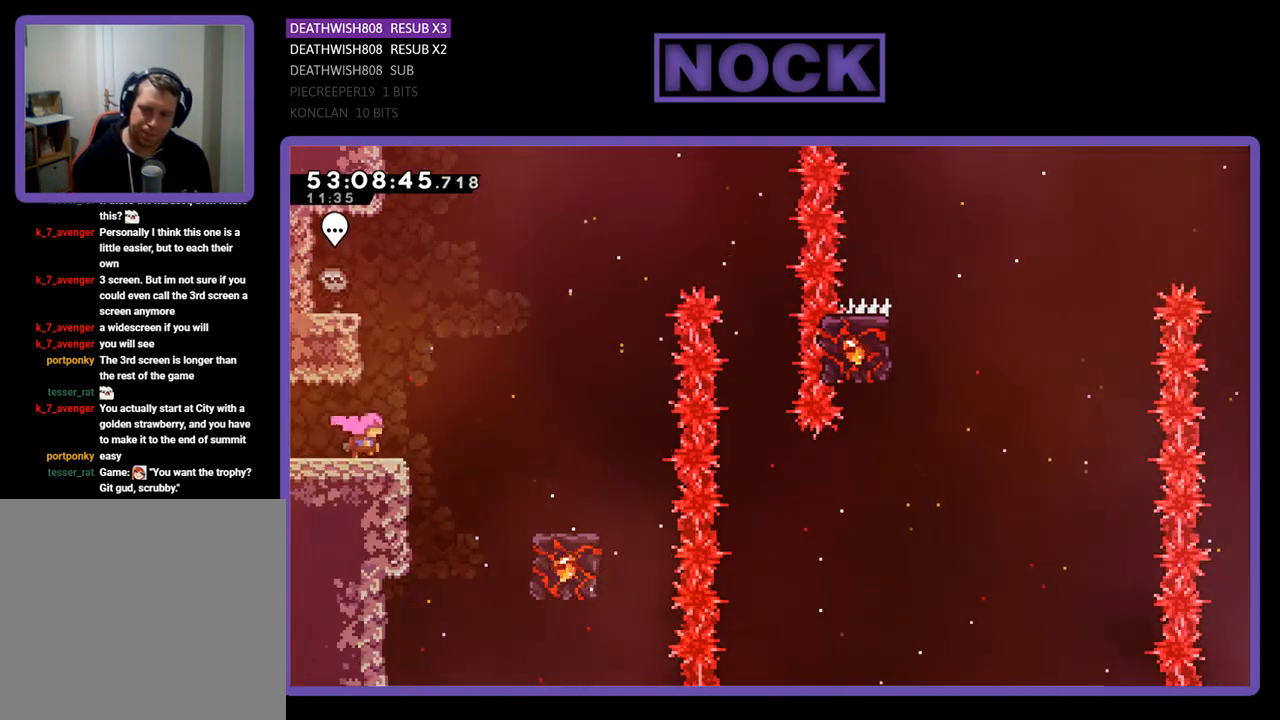
{"buttons": ["CROSS", "R2", "DPAD_RIGHT"], "right_stick": "center", "events": [[100, "CROSS", "down"]]}
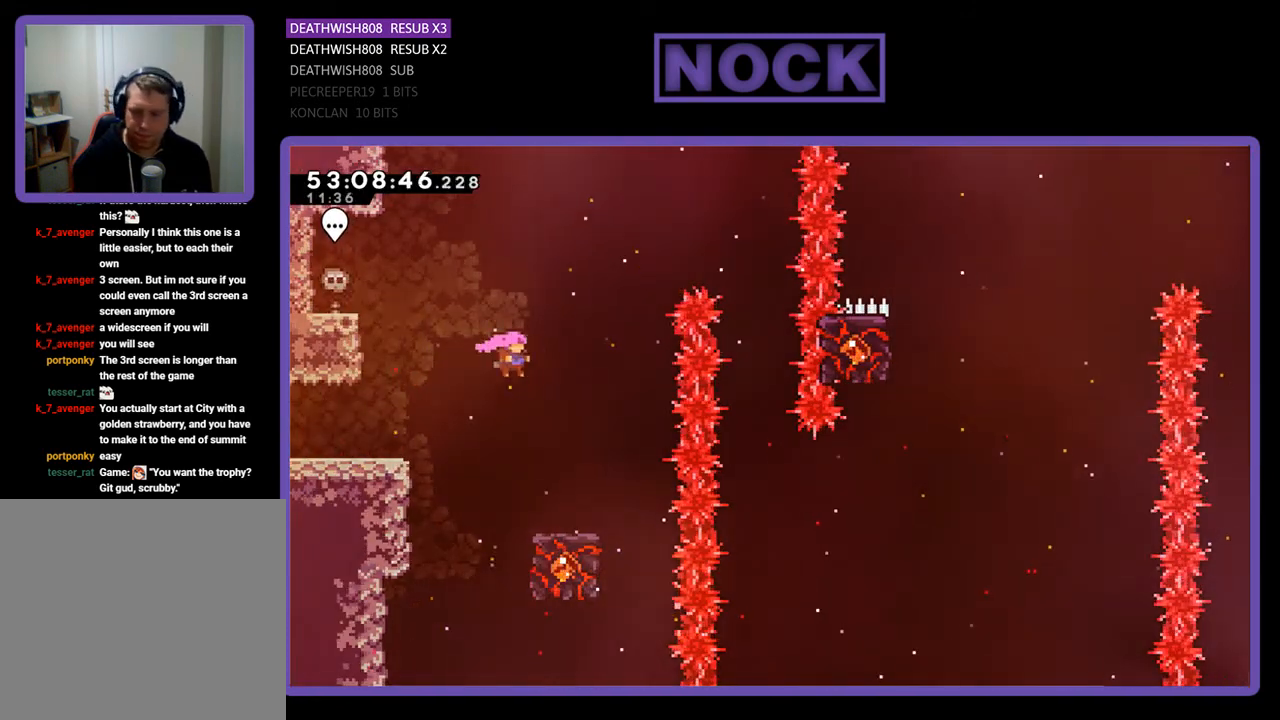
{"buttons": ["R2"], "right_stick": "center", "events": [[33, "CROSS", "up"], [133, "DPAD_RIGHT", "up"]]}
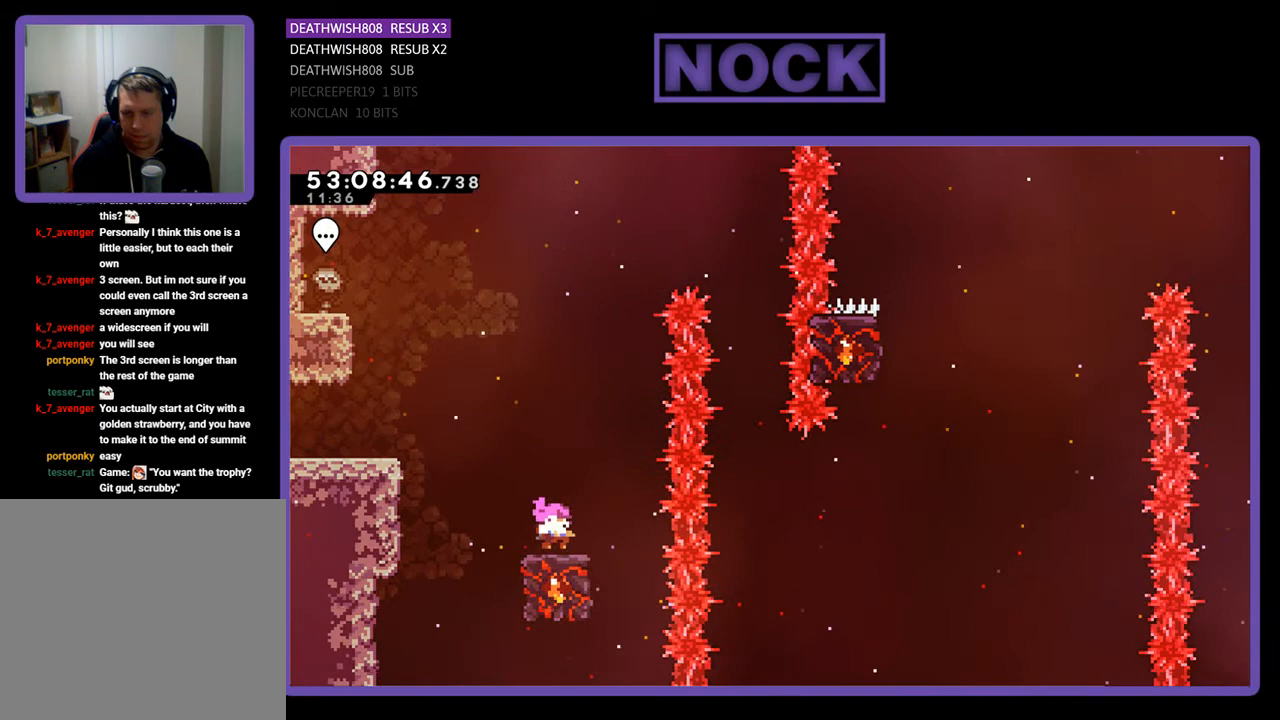
{"buttons": ["CROSS", "R2", "DPAD_RIGHT"], "right_stick": "center", "events": [[267, "DPAD_RIGHT", "down"], [333, "CROSS", "down"]]}
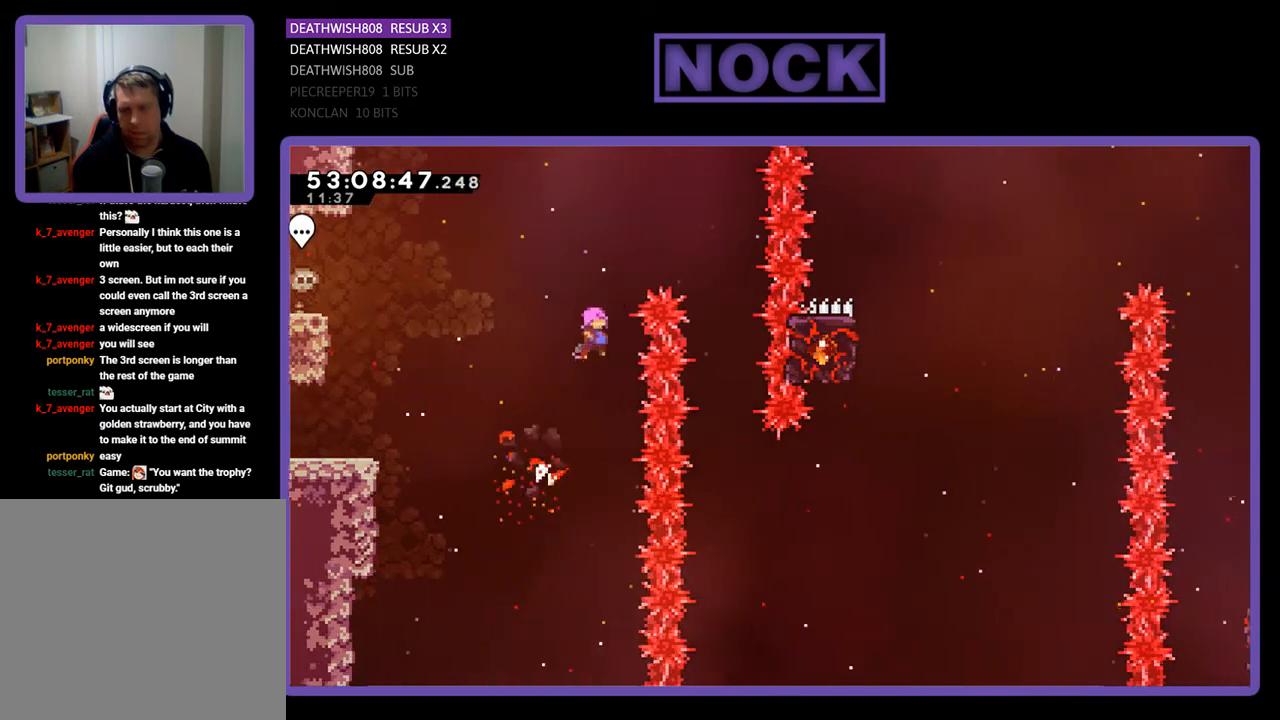
{"buttons": ["R2"], "right_stick": "center", "events": [[333, "DPAD_RIGHT", "up"], [400, "CROSS", "up"]]}
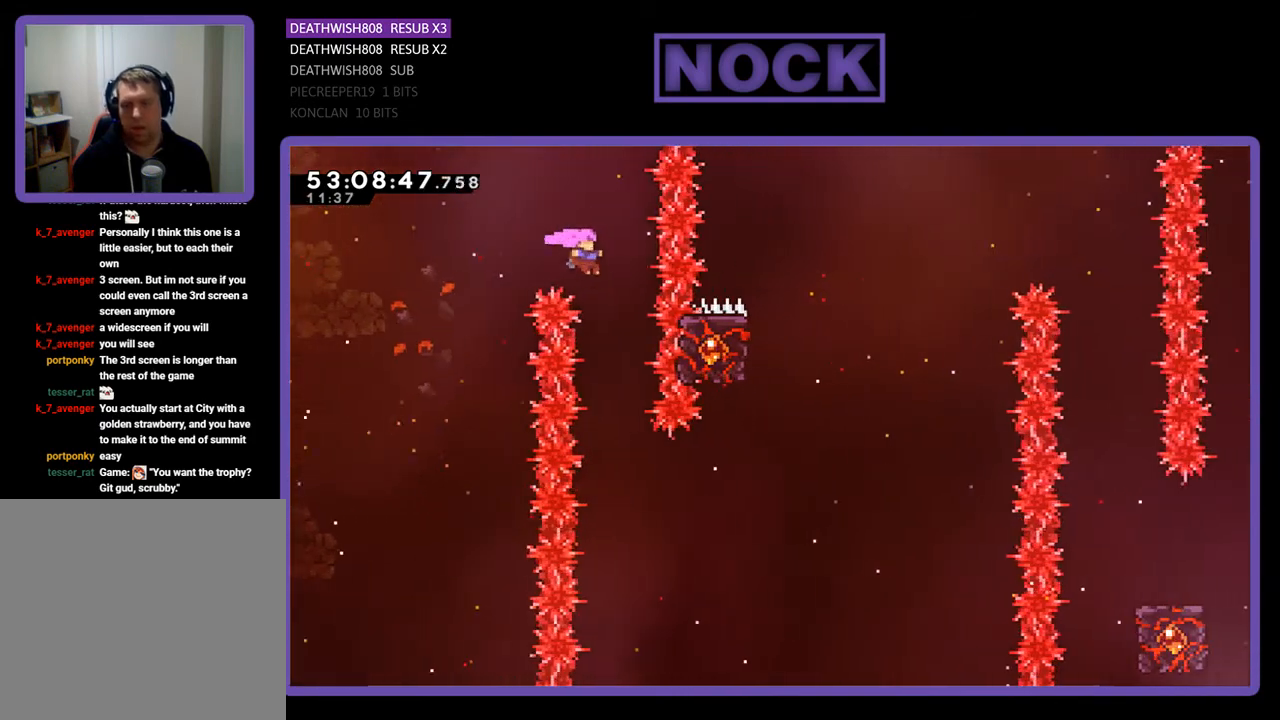
{"buttons": ["R2", "DPAD_RIGHT"], "right_stick": "center", "events": [[33, "DPAD_RIGHT", "down"], [167, "DPAD_RIGHT", "up"], [433, "DPAD_RIGHT", "down"]]}
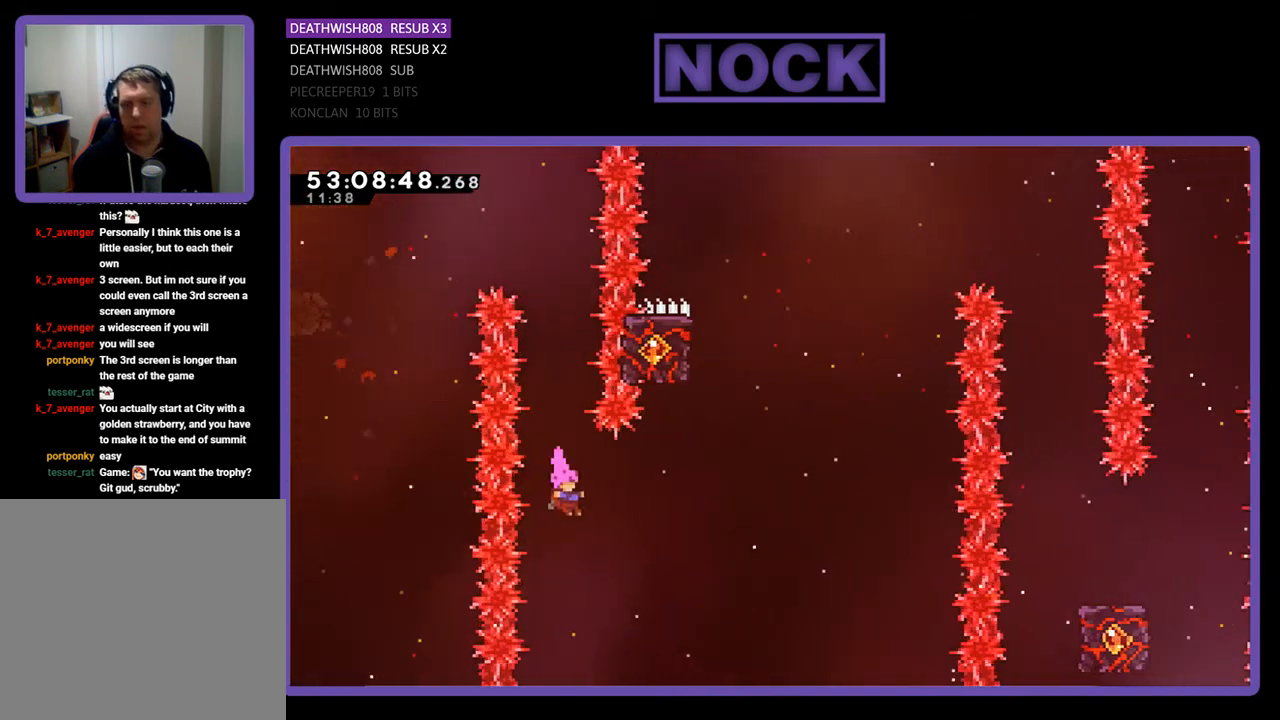
{"buttons": ["CIRCLE", "R2", "DPAD_UP"], "right_stick": "center", "events": [[33, "CIRCLE", "down"], [233, "CIRCLE", "up"], [267, "DPAD_RIGHT", "up"], [367, "CIRCLE", "down"], [400, "DPAD_UP", "down"]]}
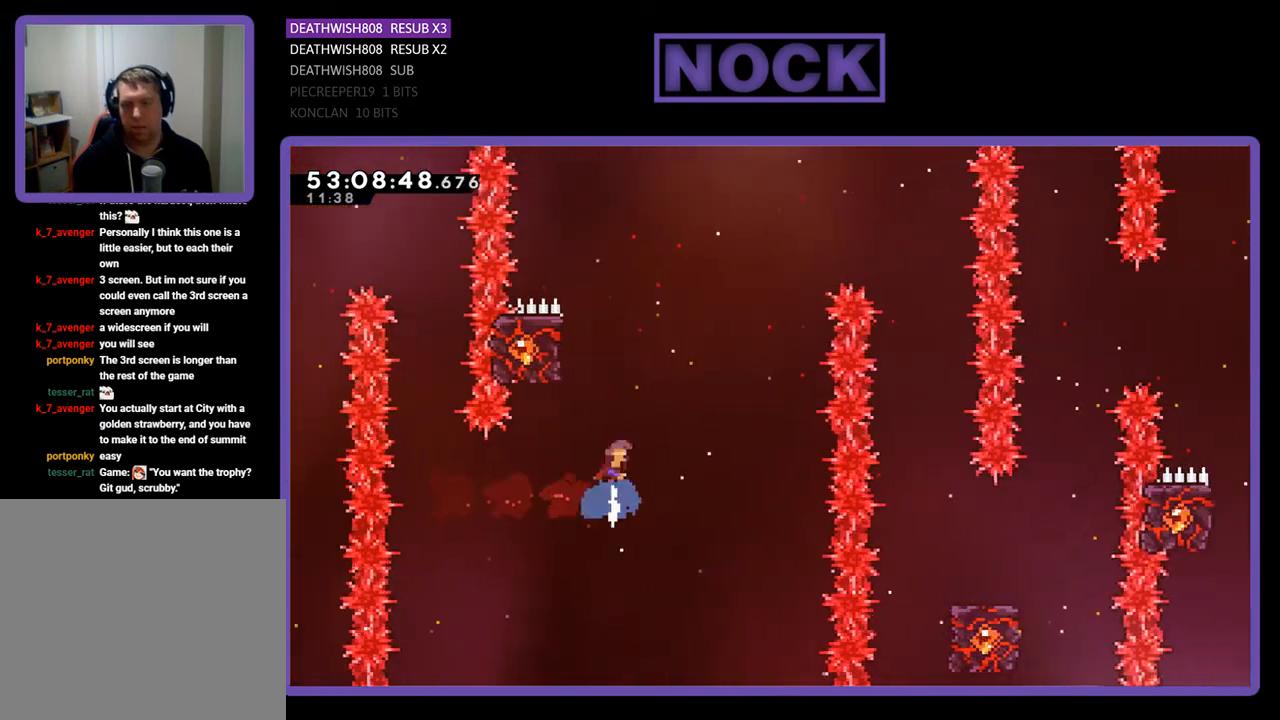
{"buttons": ["R2", "DPAD_UP", "DPAD_LEFT"], "right_stick": "center", "events": [[133, "DPAD_LEFT", "down"], [400, "CIRCLE", "up"]]}
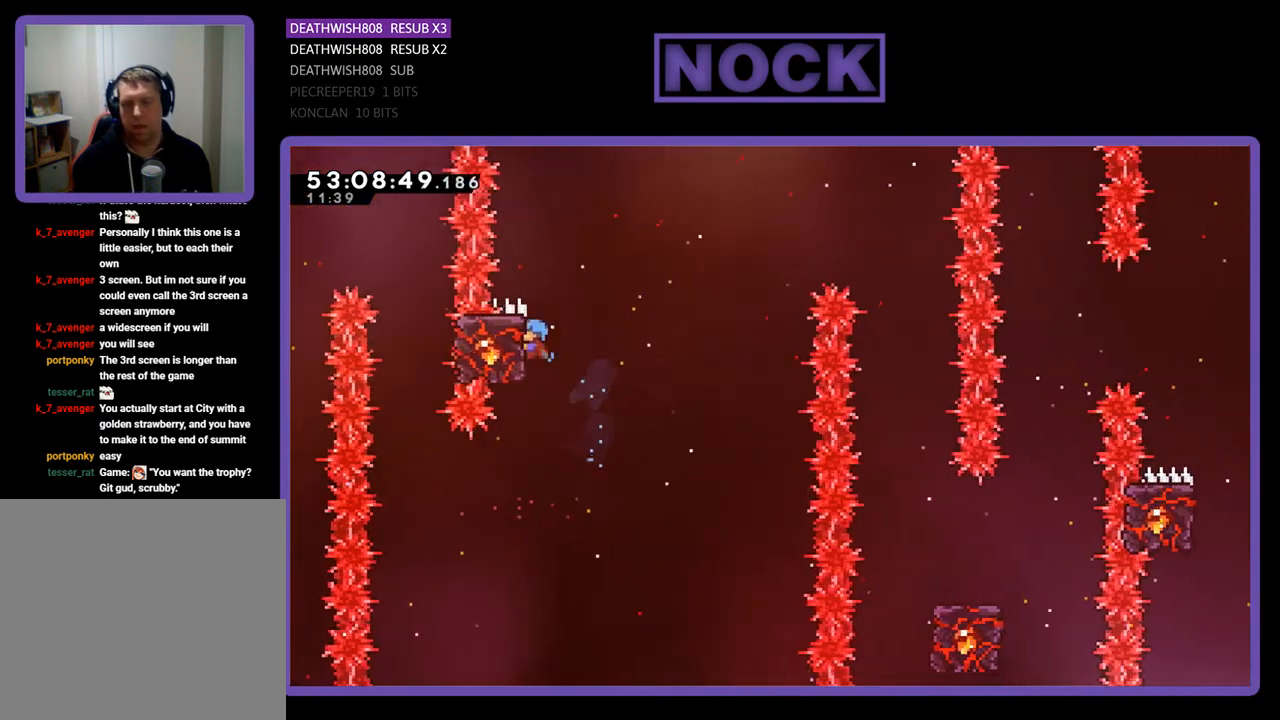
{"buttons": ["CROSS", "R2", "DPAD_UP", "DPAD_RIGHT"], "right_stick": "center", "events": [[33, "DPAD_LEFT", "up"], [233, "DPAD_RIGHT", "down"], [300, "CROSS", "down"]]}
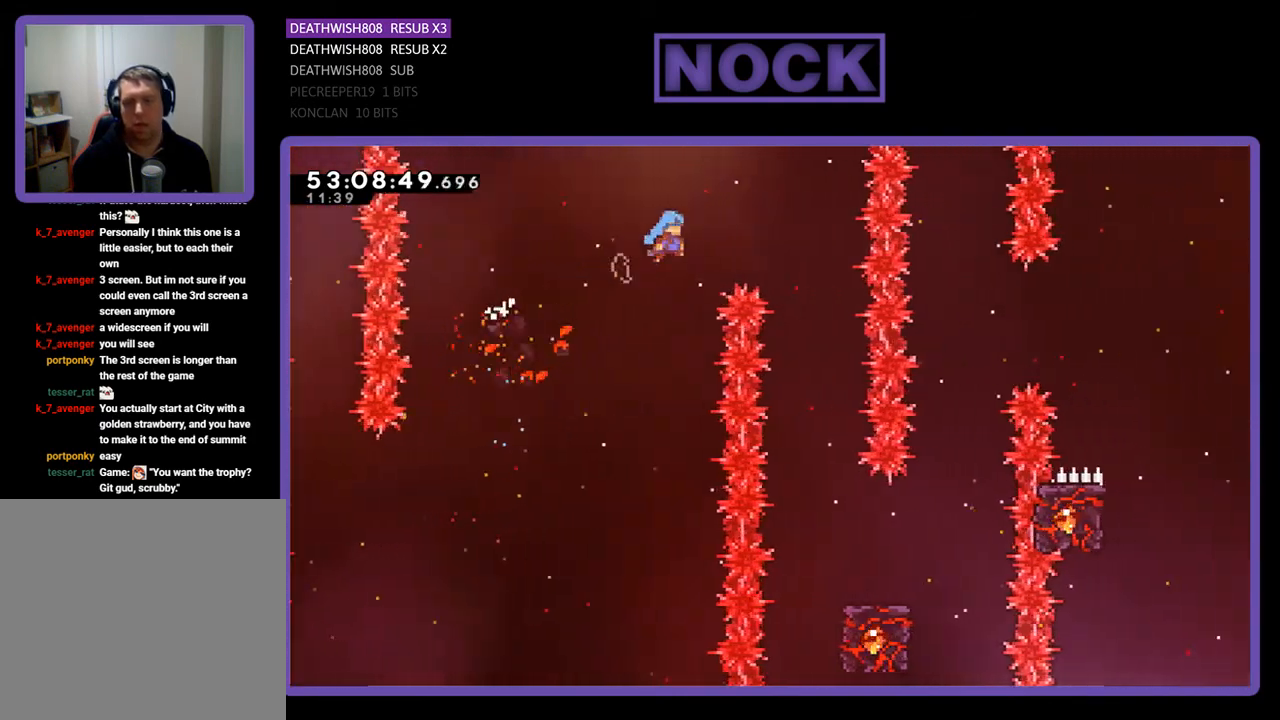
{"buttons": ["R2"], "right_stick": "center", "events": [[133, "CROSS", "up"], [133, "DPAD_RIGHT", "up"], [167, "DPAD_UP", "up"], [233, "DPAD_LEFT", "down"], [467, "DPAD_LEFT", "up"]]}
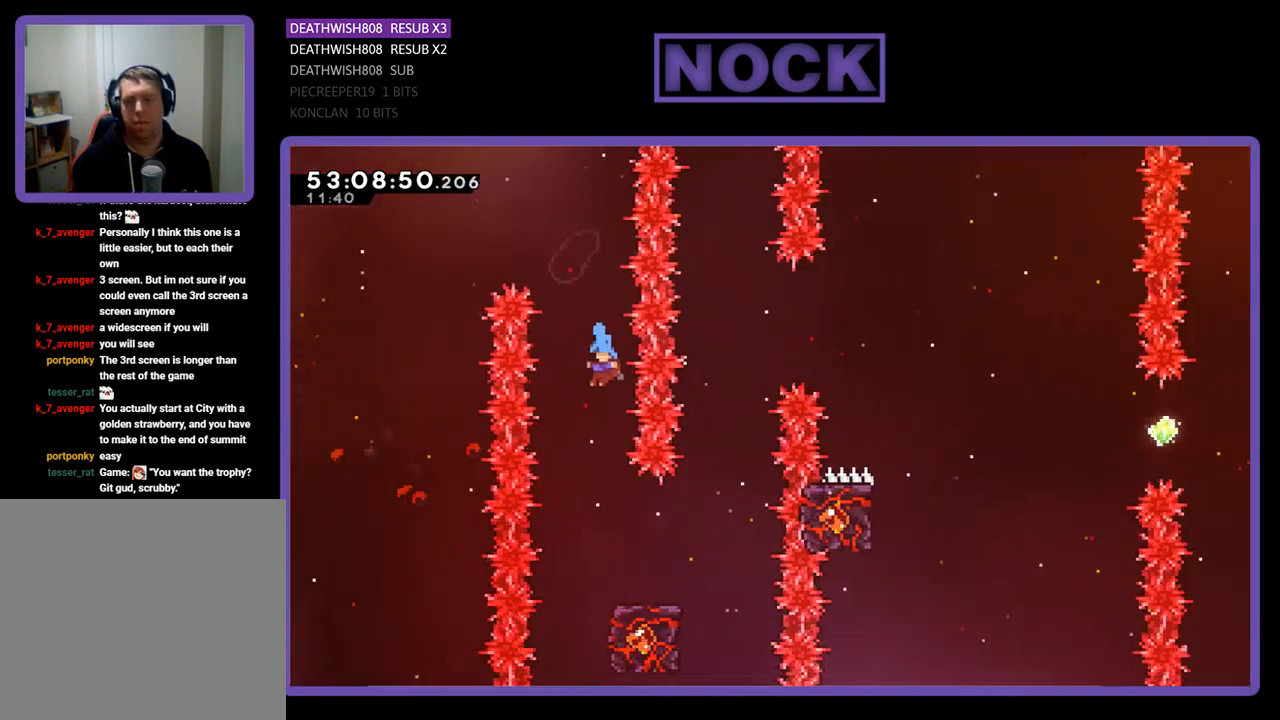
{"buttons": ["R2"], "right_stick": "center", "events": [[167, "DPAD_RIGHT", "down"], [333, "DPAD_RIGHT", "up"]]}
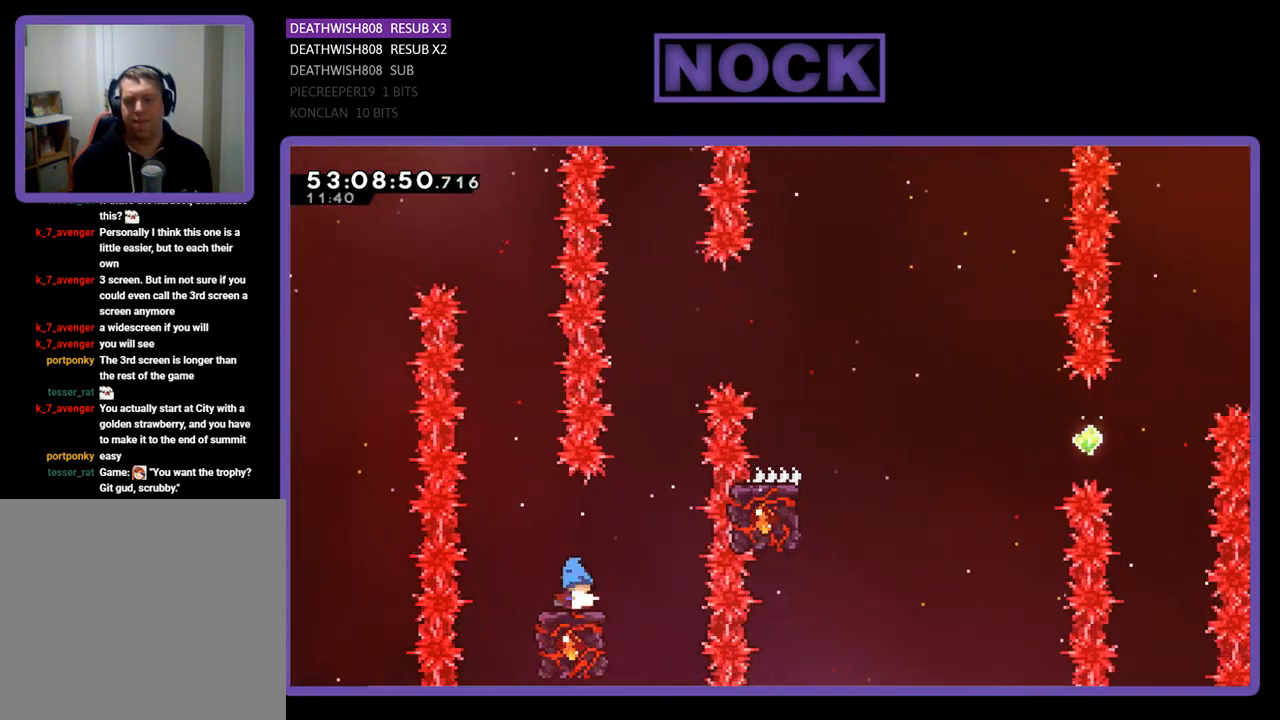
{"buttons": ["CROSS", "R2", "DPAD_UP", "DPAD_RIGHT"], "right_stick": "center", "events": [[333, "DPAD_RIGHT", "down"], [367, "CROSS", "down"], [433, "DPAD_UP", "down"]]}
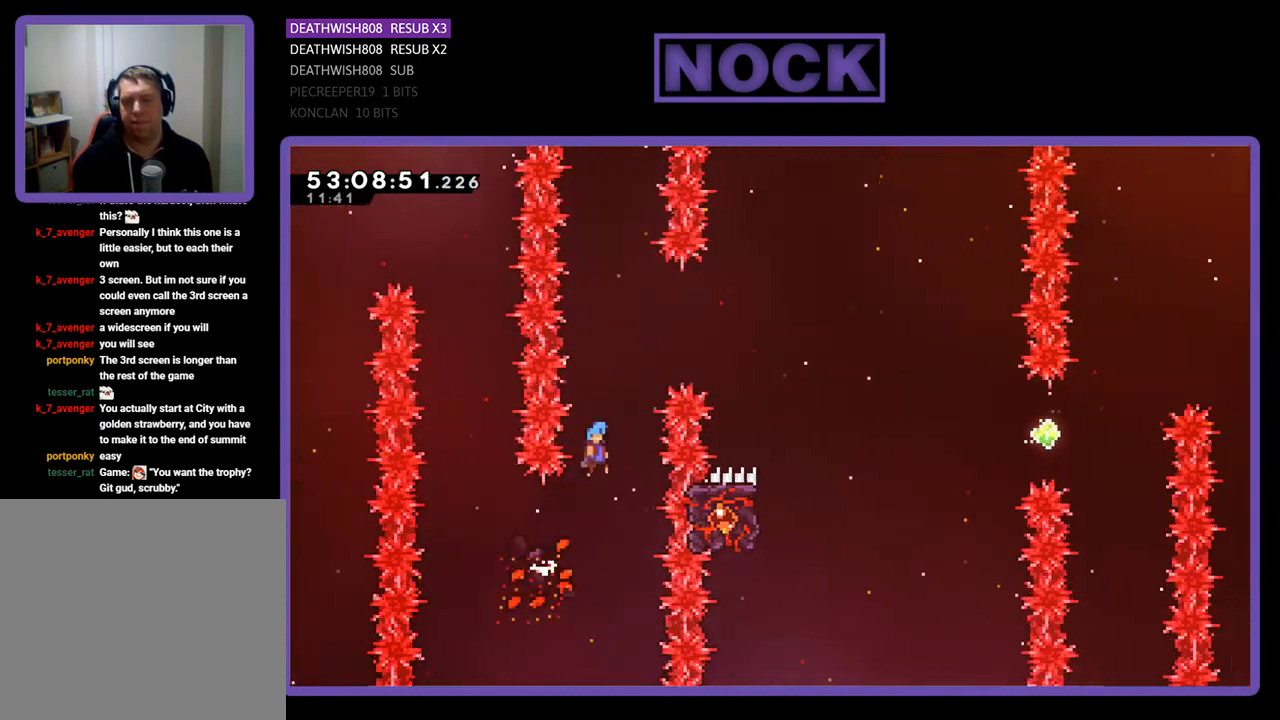
{"buttons": ["CROSS", "R2", "DPAD_UP", "DPAD_RIGHT"], "right_stick": "center", "events": []}